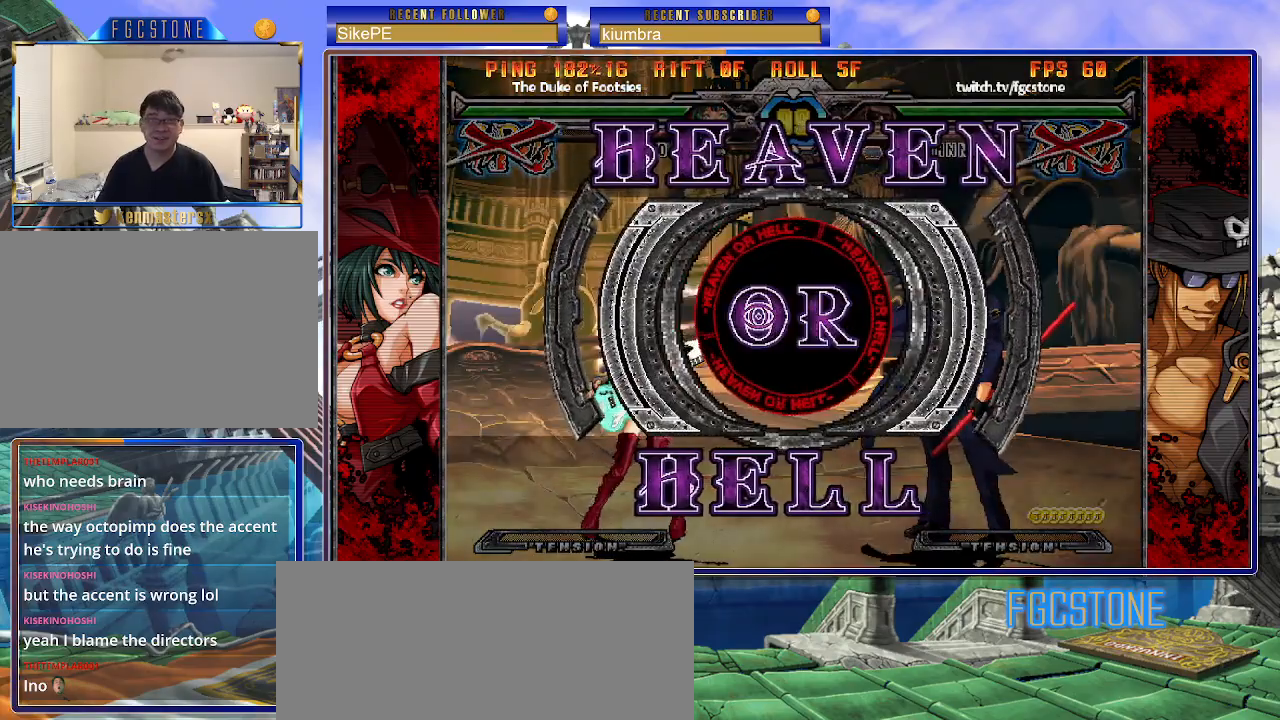
Gameplay with a controller (arcade stick); each line is a JSON object with the inputs held at the frame after it. "events" lists button and stick changes between this image and that frame as [ms after this image, input, new state], when the widget could be followed in between. Not read: L3 R3.
{"buttons": ["HS", "S"], "left_stick": "center", "events": [[383, "HS", "down"], [383, "K", "down"], [383, "S", "down"], [400, "S", "up"], [417, "S", "down"], [483, "K", "up"]]}
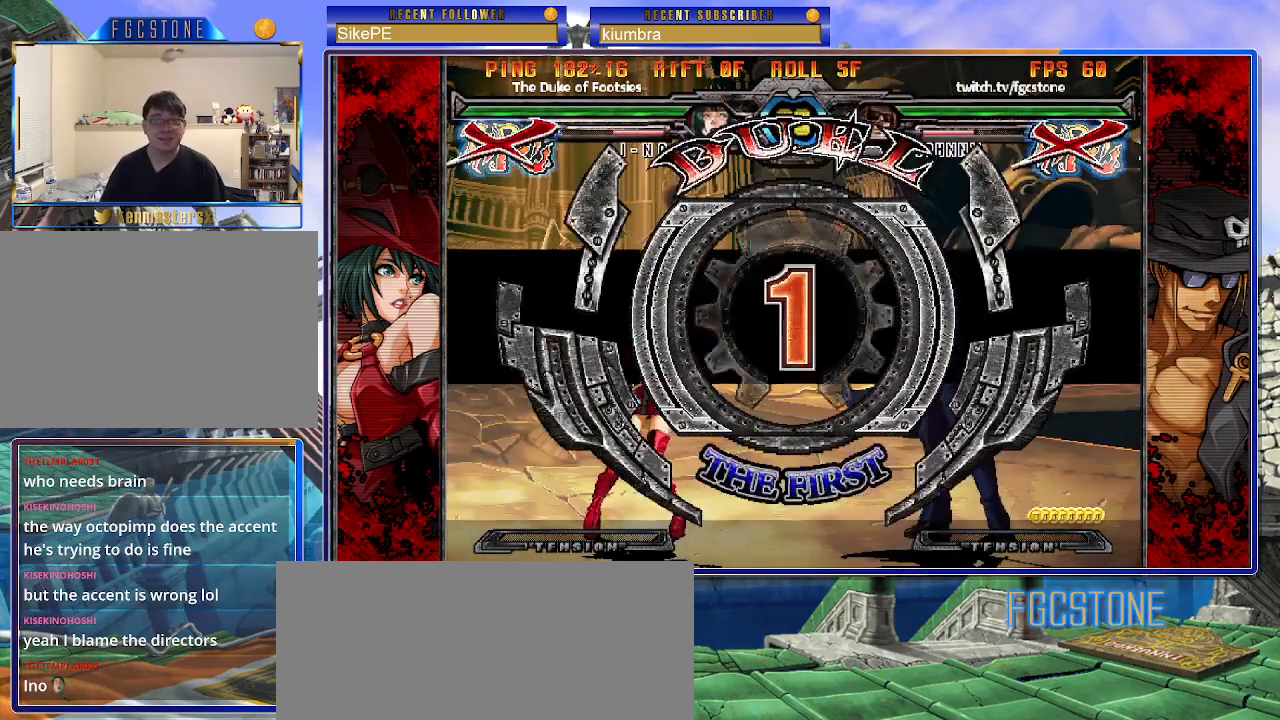
{"buttons": [], "left_stick": "right", "events": [[33, "left_stick", "right"], [50, "HS", "up"], [50, "S", "up"]]}
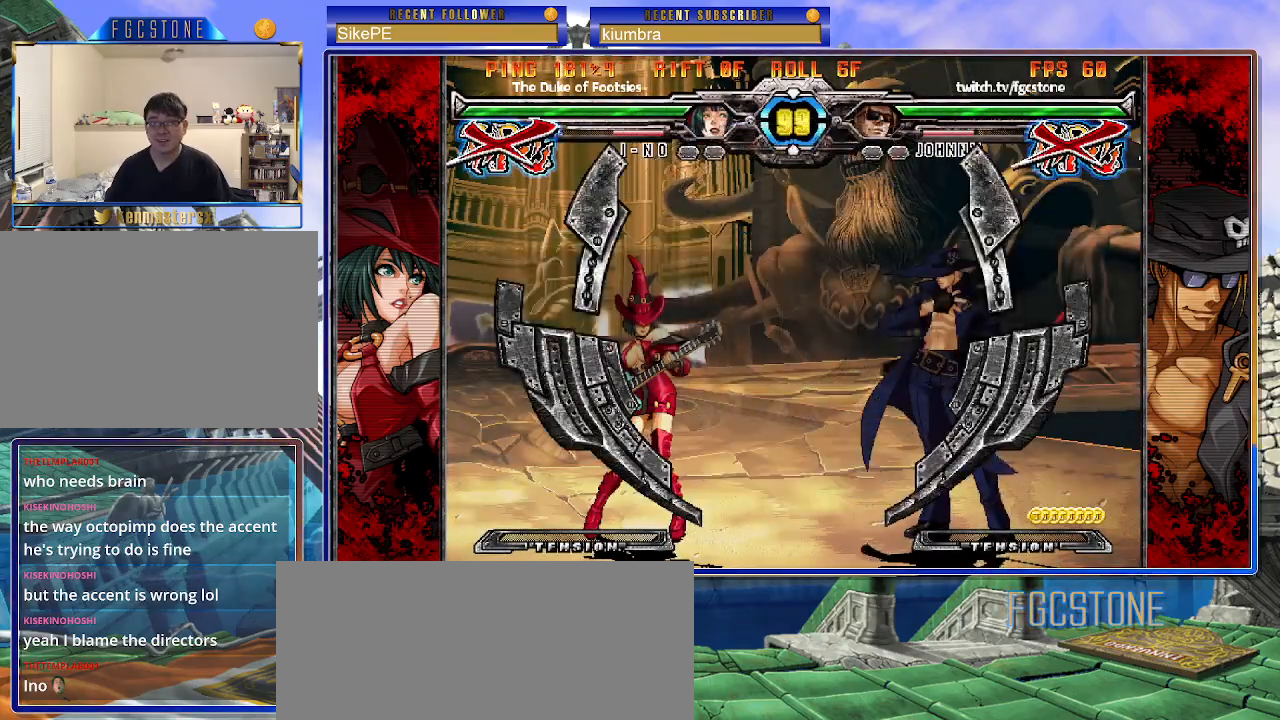
{"buttons": [], "left_stick": "center", "events": [[350, "left_stick", "center"]]}
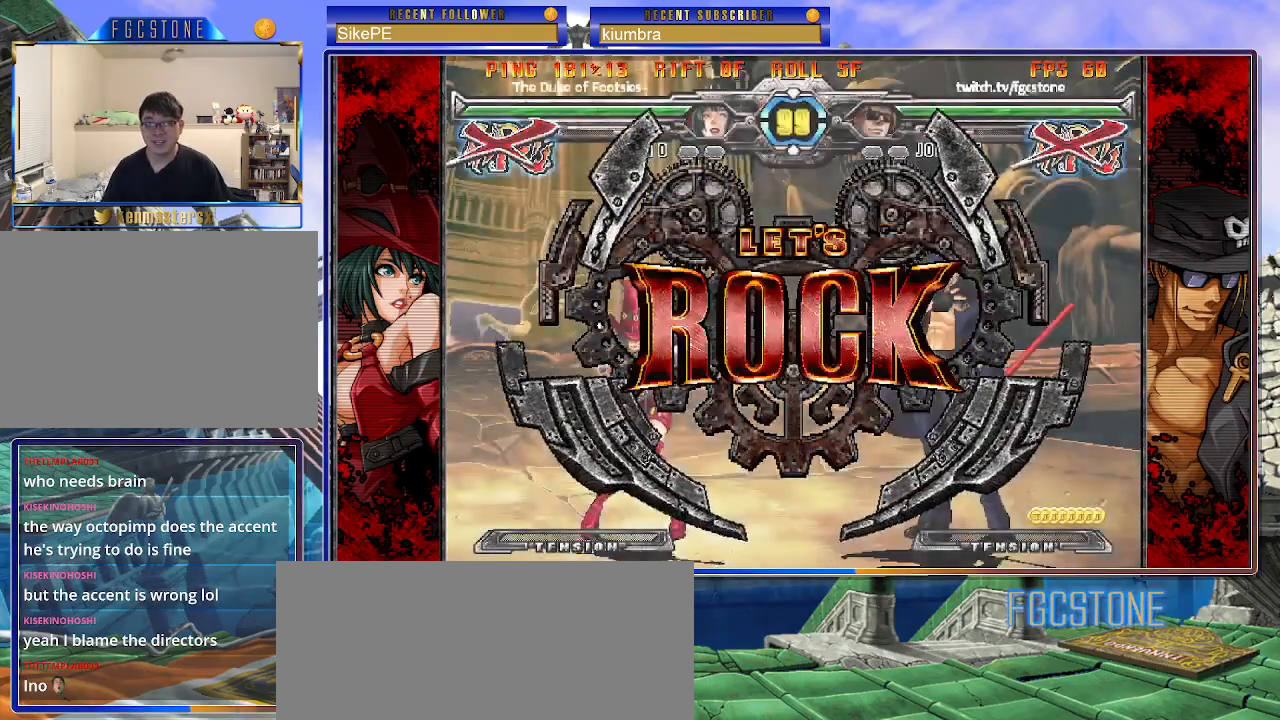
{"buttons": [], "left_stick": "right", "events": [[183, "left_stick", "up"], [367, "left_stick", "center"], [467, "left_stick", "right"]]}
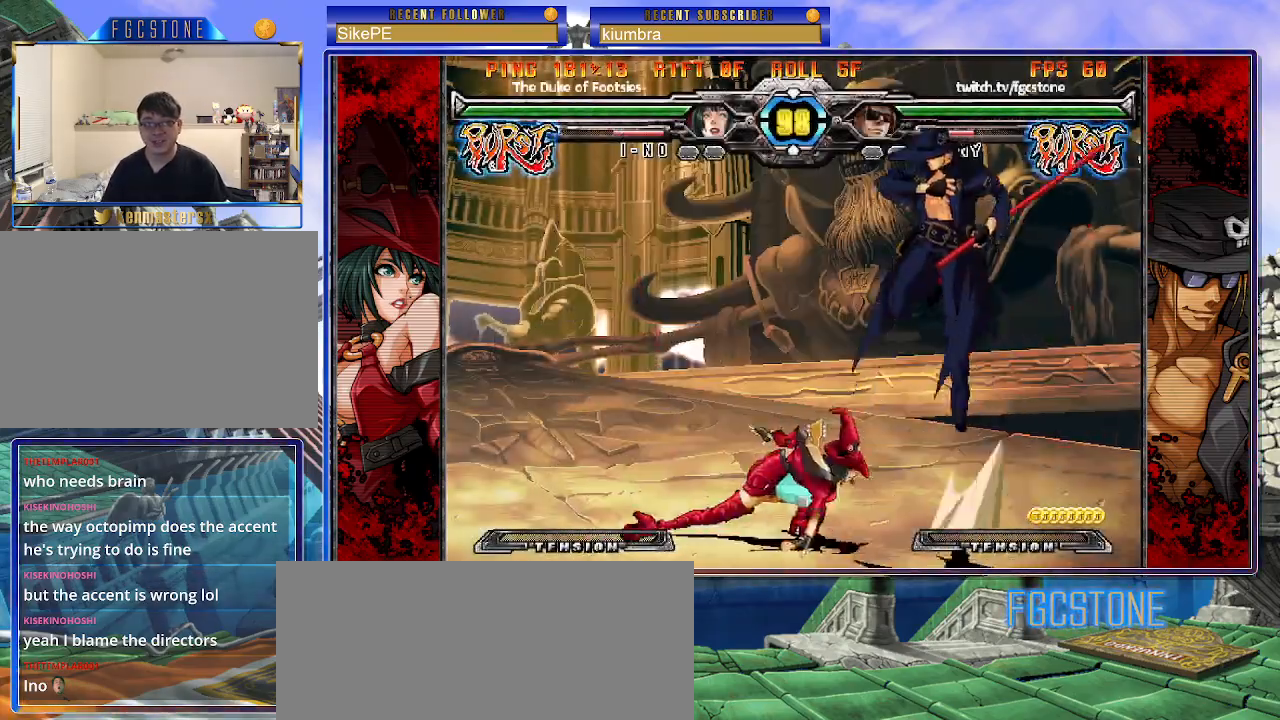
{"buttons": [], "left_stick": "right", "events": [[350, "HS", "down"], [483, "HS", "up"]]}
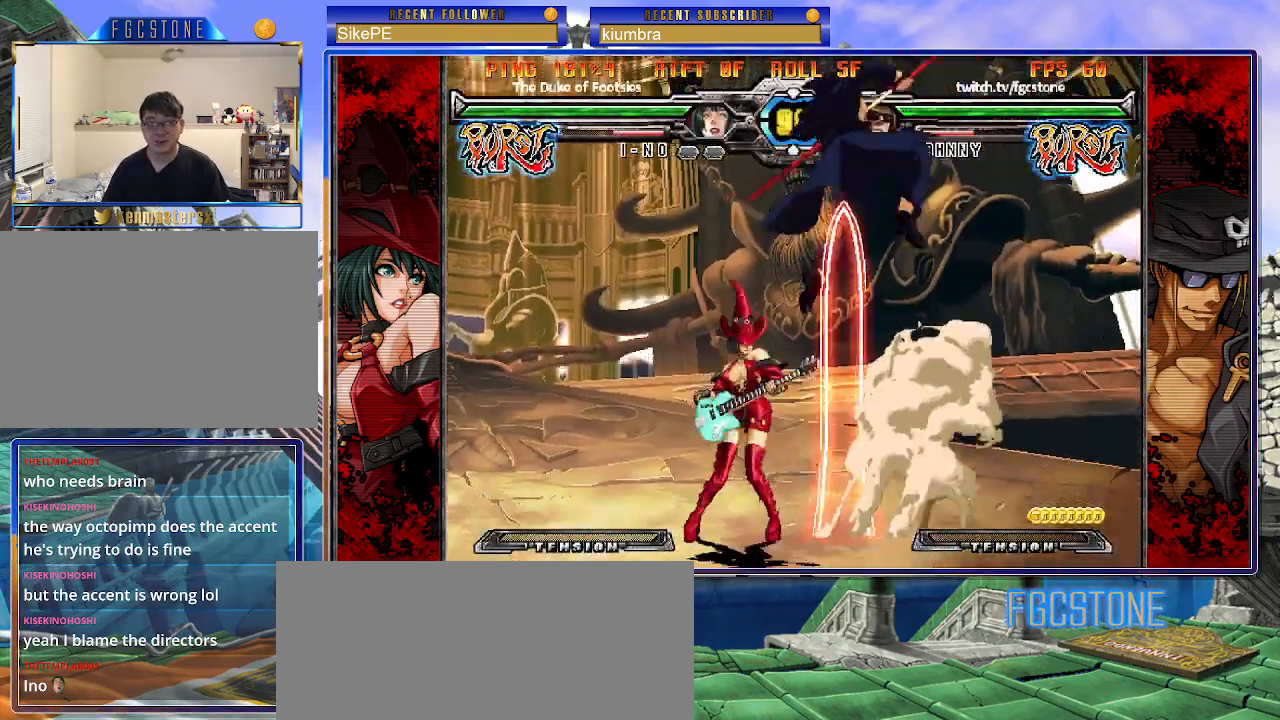
{"buttons": ["HS"], "left_stick": "right", "events": [[483, "HS", "down"]]}
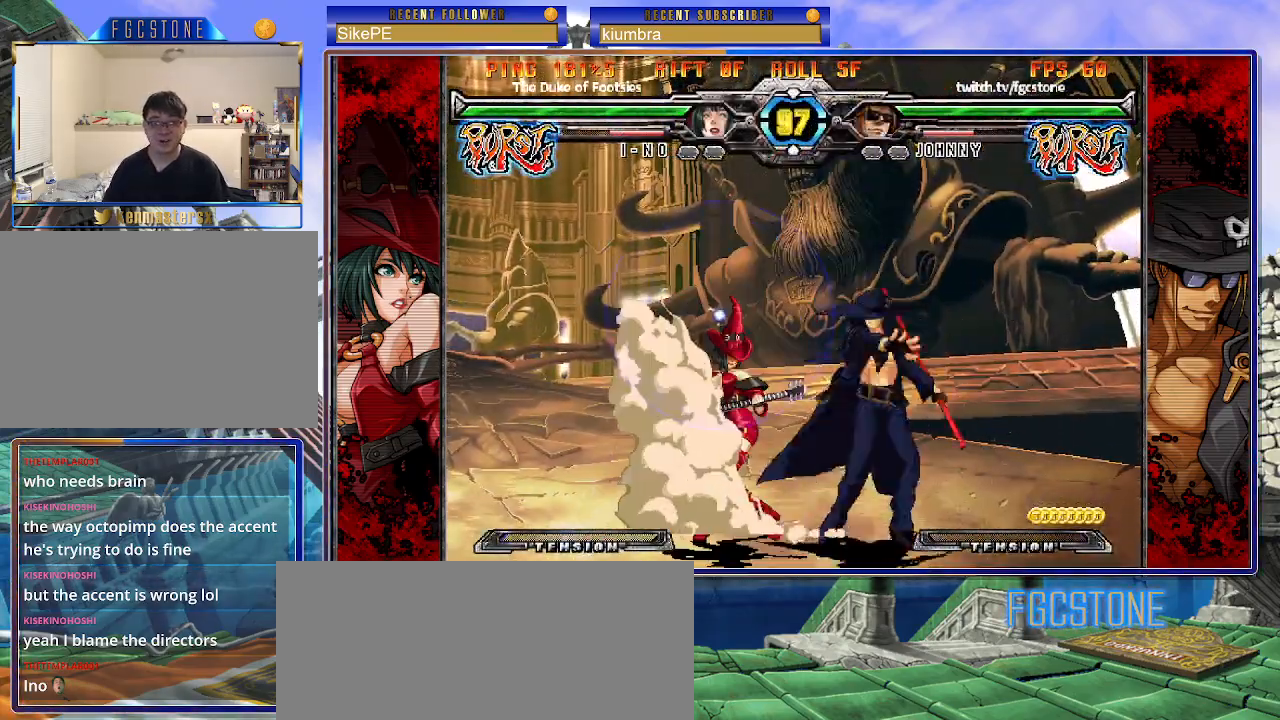
{"buttons": [], "left_stick": "center", "events": [[117, "HS", "up"], [200, "left_stick", "down"], [283, "left_stick", "left"], [333, "left_stick", "center"], [350, "HS", "down"], [417, "HS", "up"]]}
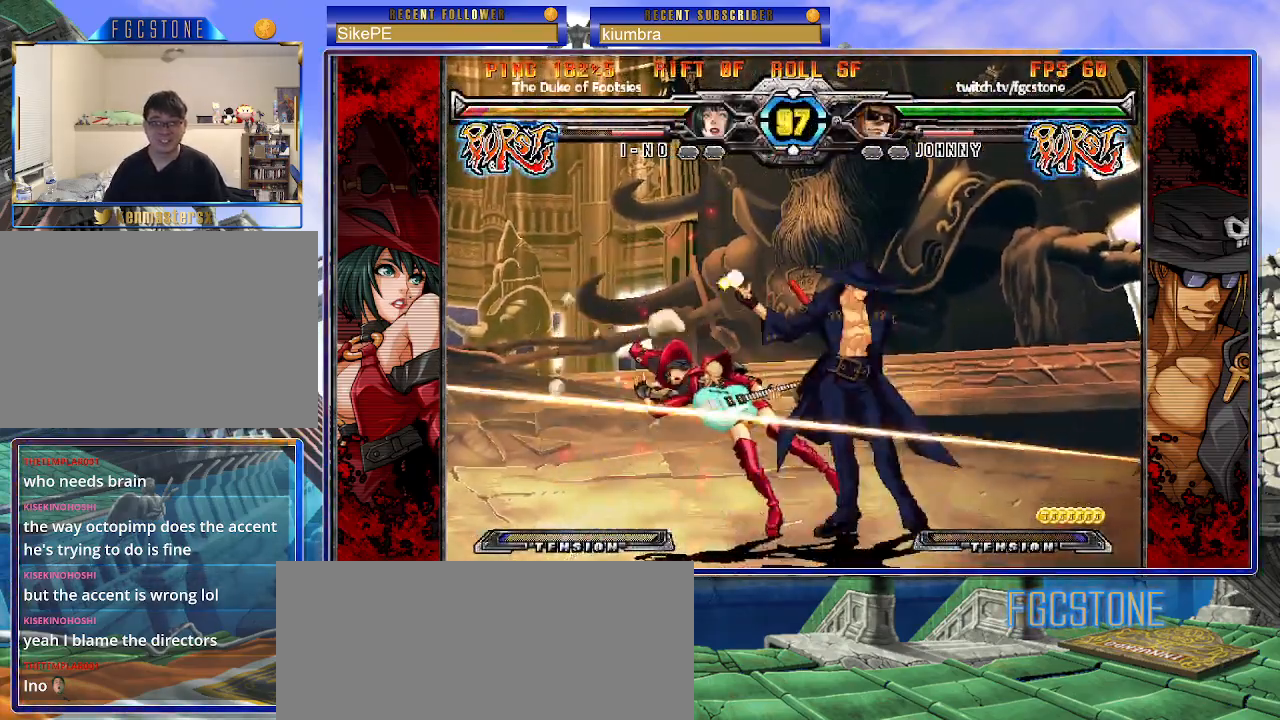
{"buttons": [], "left_stick": "right", "events": [[150, "left_stick", "left"], [217, "left_stick", "center"], [267, "left_stick", "left"], [417, "left_stick", "right"]]}
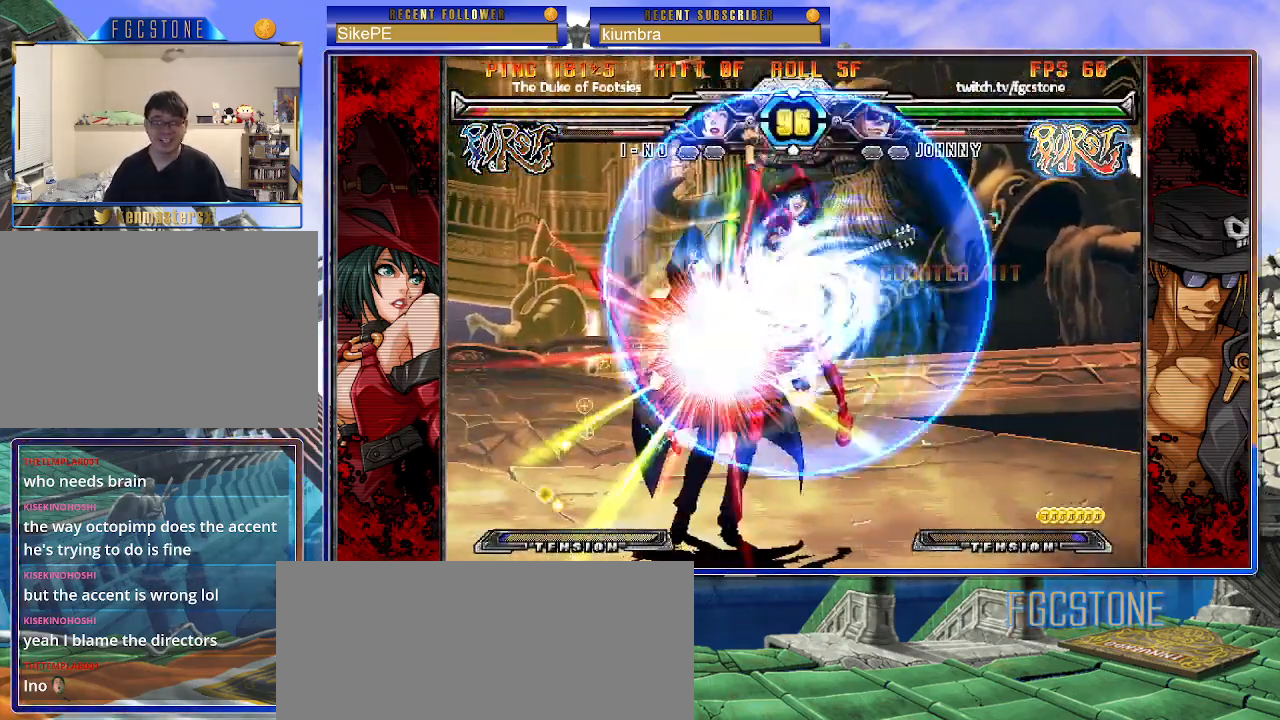
{"buttons": [], "left_stick": "center", "events": [[350, "K", "down"], [400, "K", "up"], [483, "left_stick", "center"]]}
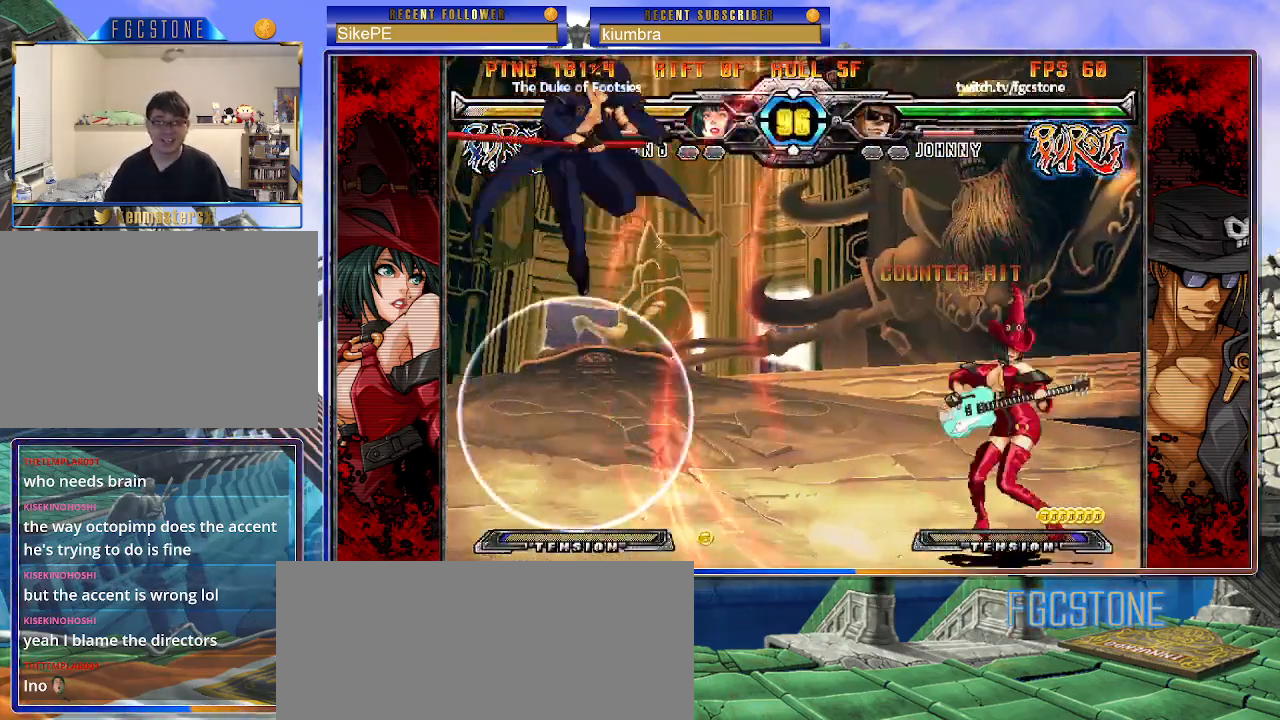
{"buttons": [], "left_stick": "left", "events": [[67, "left_stick", "right"], [133, "left_stick", "center"], [200, "left_stick", "right"], [433, "left_stick", "left"]]}
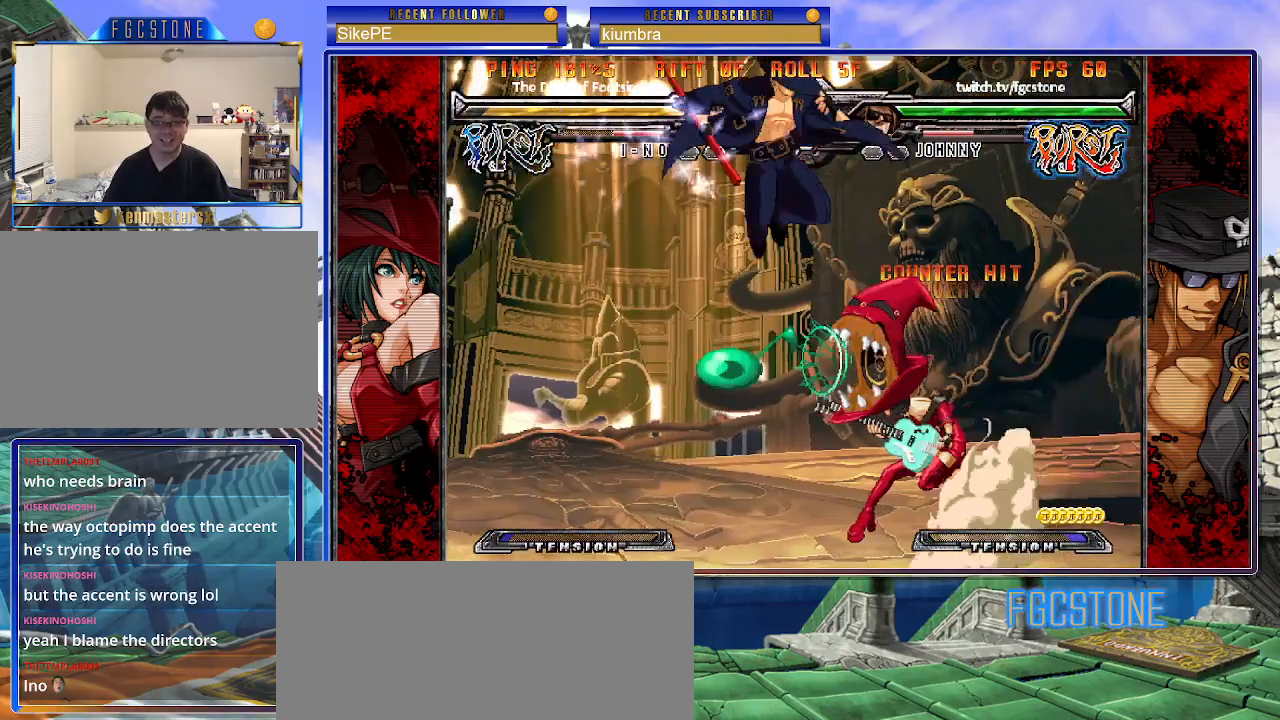
{"buttons": [], "left_stick": "center", "events": [[133, "HS", "down"], [267, "HS", "up"], [433, "left_stick", "center"]]}
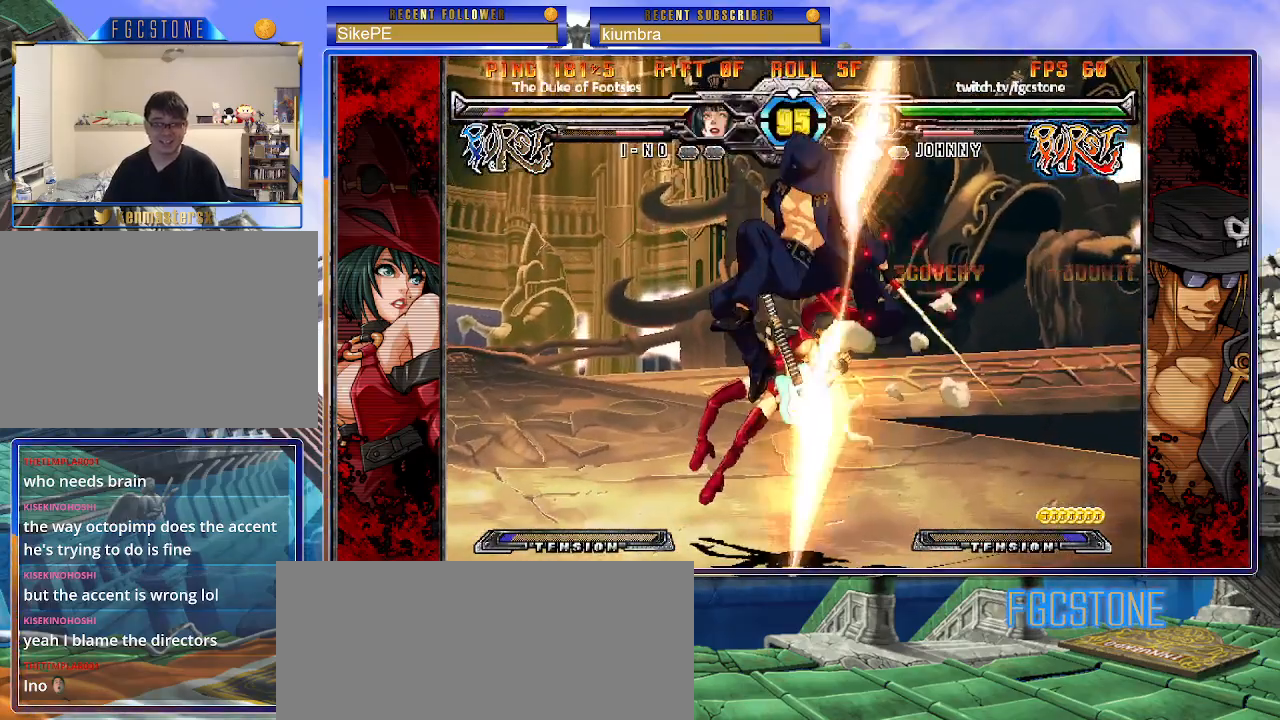
{"buttons": [], "left_stick": "right", "events": [[350, "left_stick", "left"], [433, "left_stick", "right"]]}
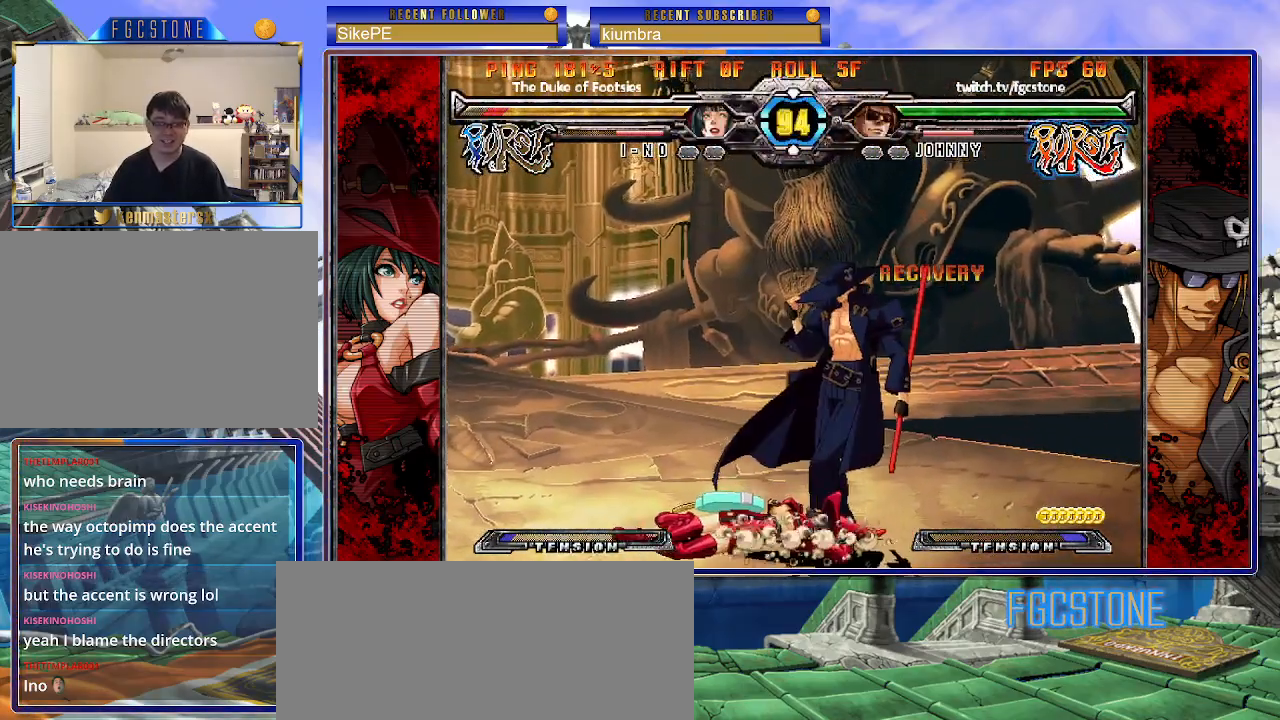
{"buttons": [], "left_stick": "center", "events": [[67, "left_stick", "down"], [217, "left_stick", "right"], [250, "HS", "down"], [300, "HS", "up"], [333, "left_stick", "center"]]}
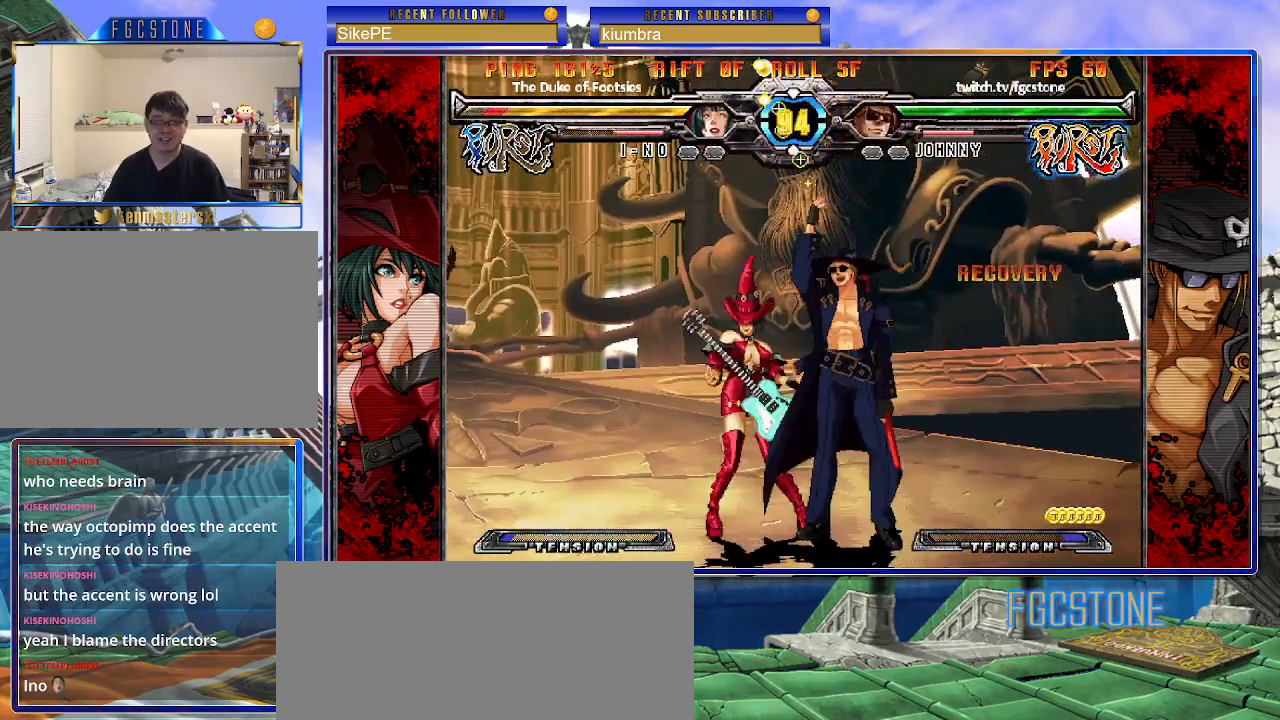
{"buttons": [], "left_stick": "center", "events": [[33, "left_stick", "up"], [167, "K", "down"], [217, "left_stick", "center"], [233, "K", "up"]]}
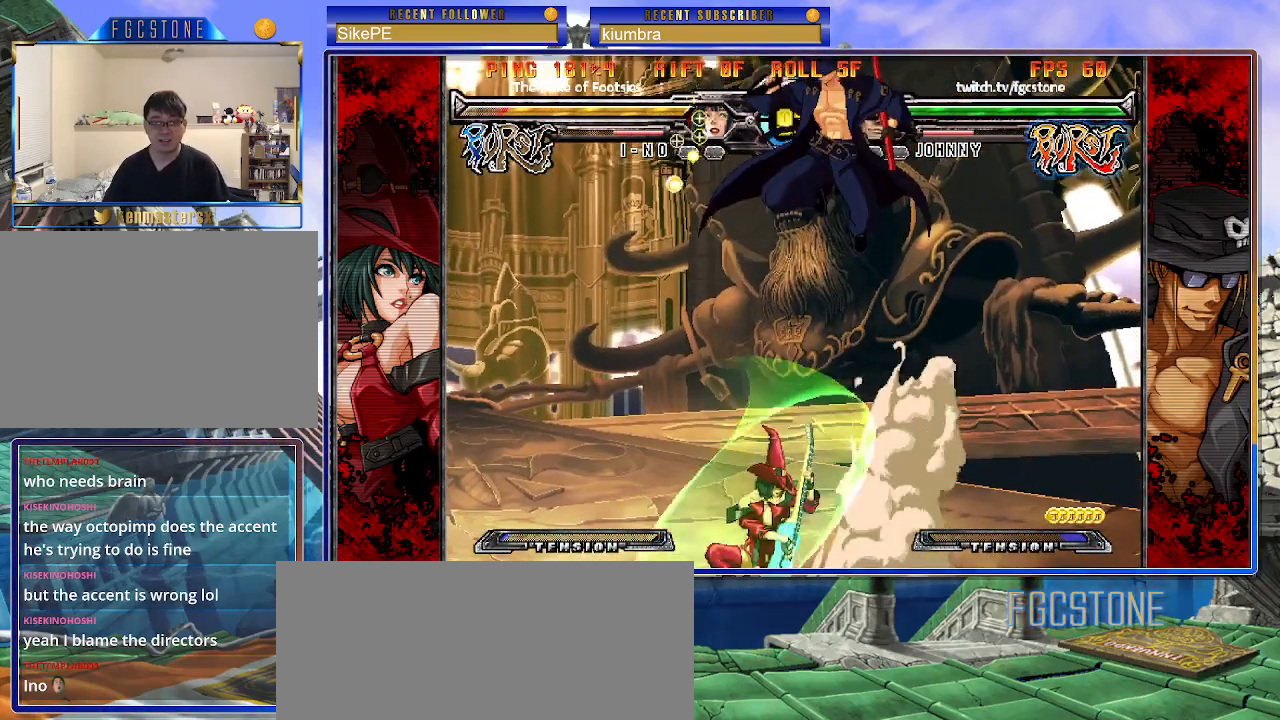
{"buttons": ["K"], "left_stick": "center", "events": [[200, "left_stick", "left"], [267, "left_stick", "center"], [317, "left_stick", "left"], [433, "left_stick", "center"], [450, "K", "down"]]}
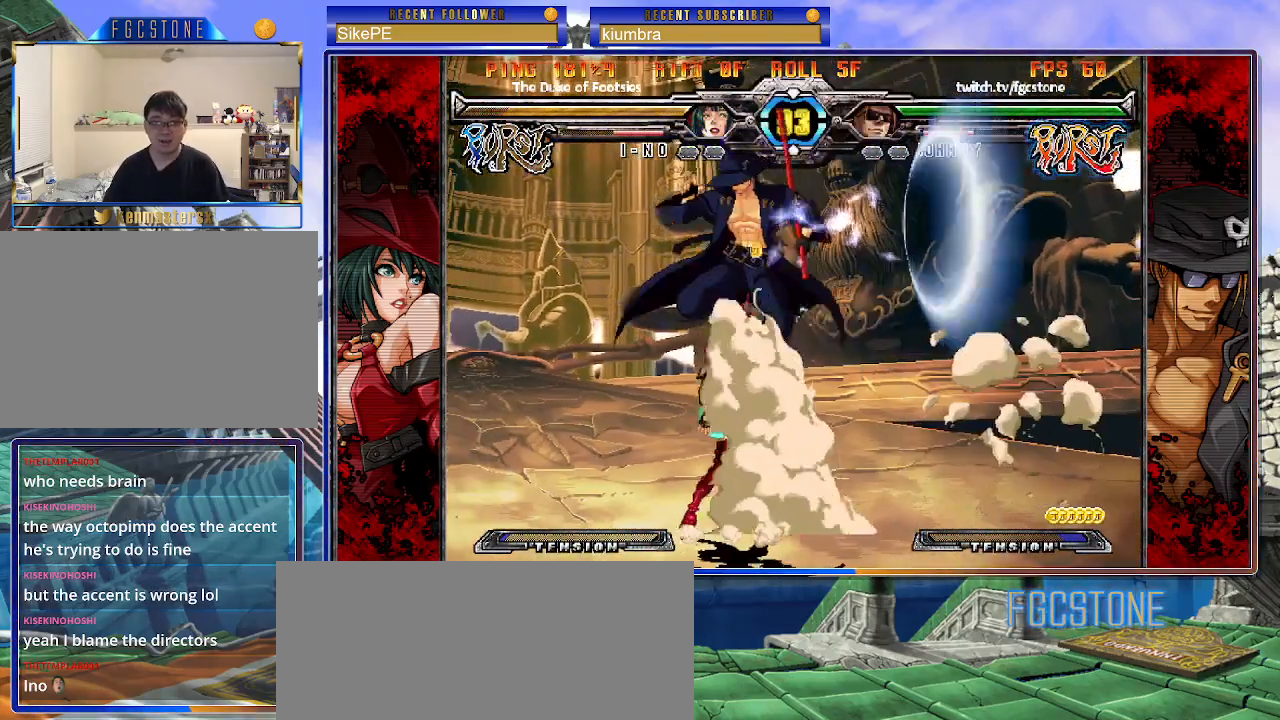
{"buttons": [], "left_stick": "center", "events": [[50, "K", "up"], [167, "P", "down"], [250, "P", "up"]]}
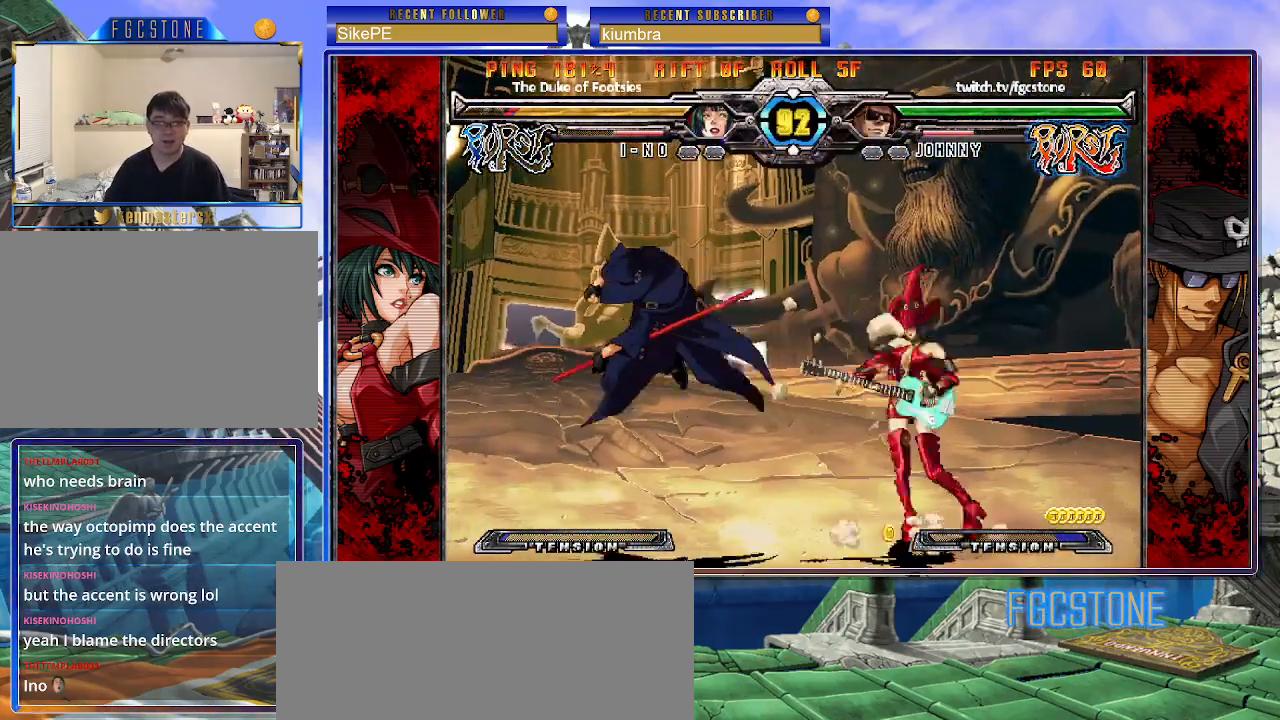
{"buttons": ["HS"], "left_stick": "left", "events": [[33, "left_stick", "right"], [100, "left_stick", "center"], [150, "left_stick", "right"], [283, "left_stick", "left"], [400, "HS", "down"]]}
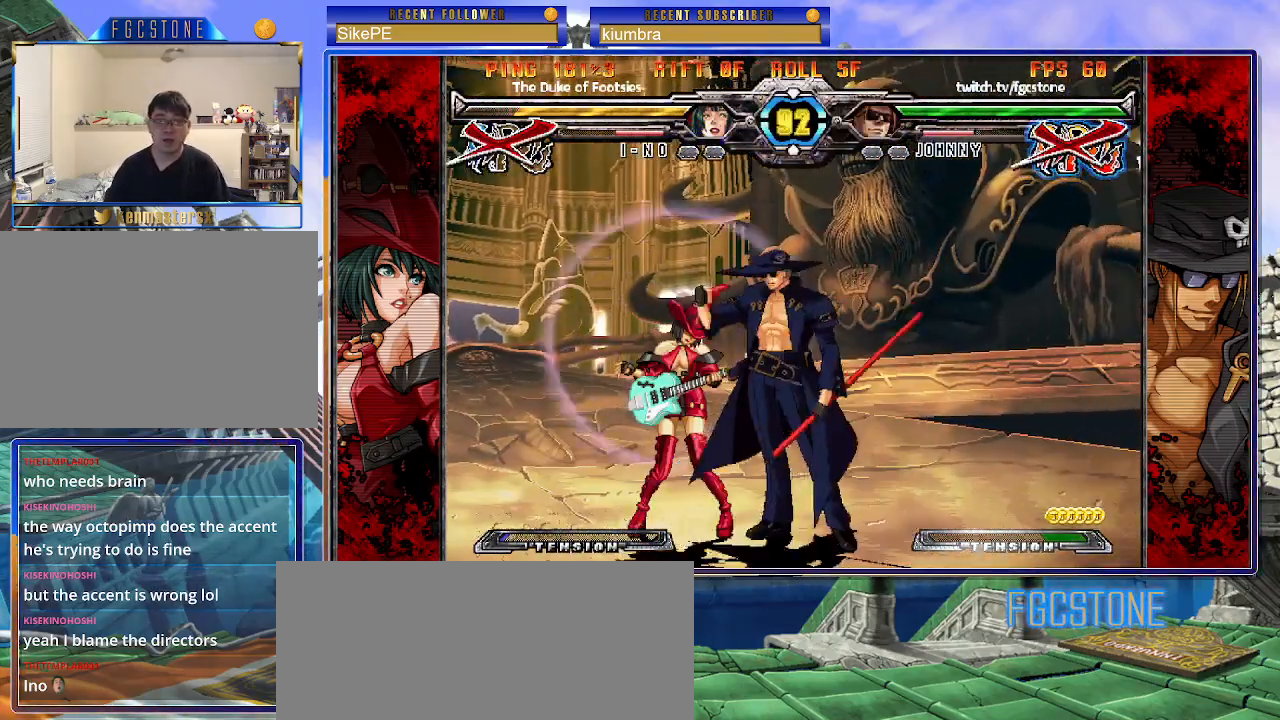
{"buttons": [], "left_stick": "center", "events": [[17, "HS", "up"], [300, "left_stick", "center"]]}
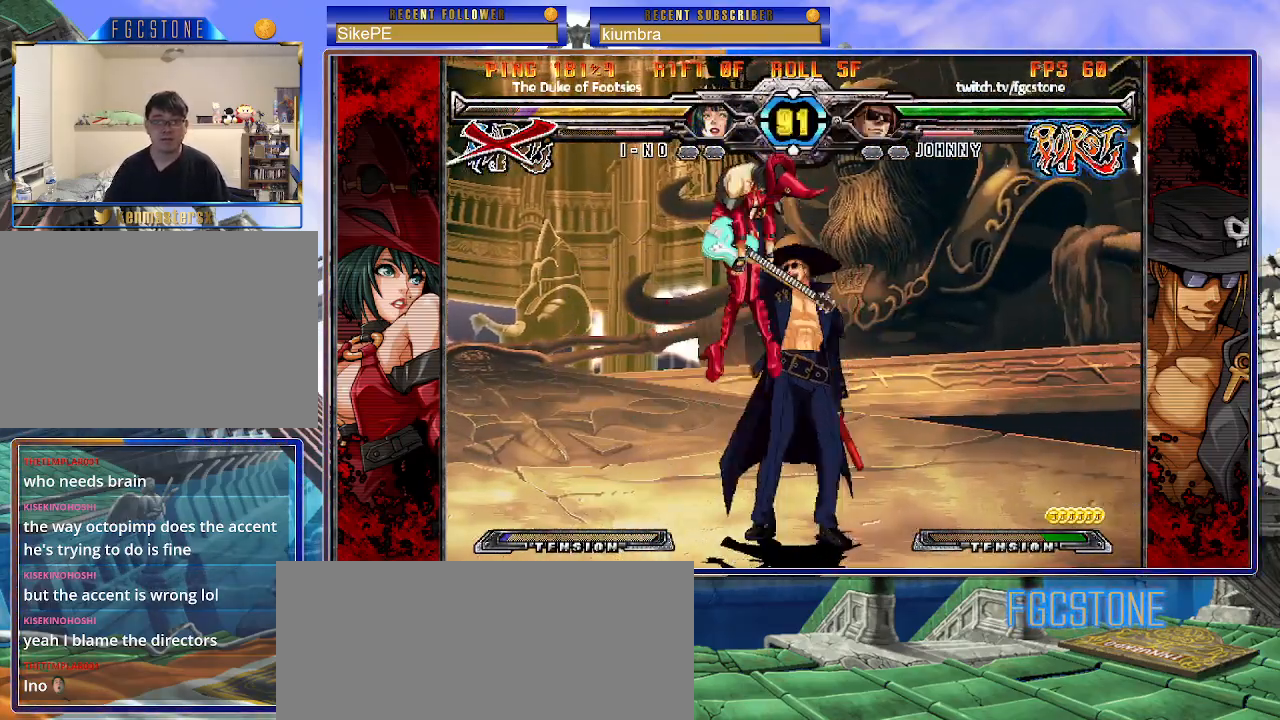
{"buttons": ["HS"], "left_stick": "center", "events": [[333, "left_stick", "down-right"], [400, "left_stick", "down-left"], [500, "HS", "down"], [500, "left_stick", "center"]]}
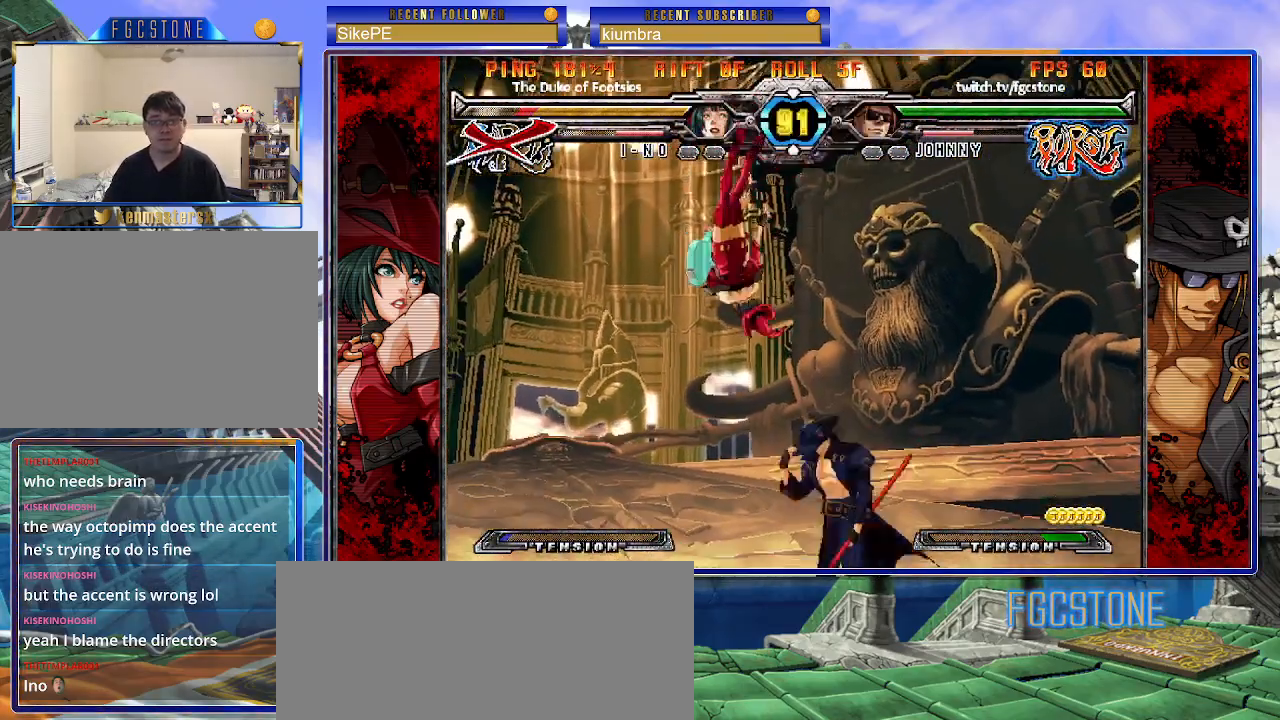
{"buttons": [], "left_stick": "left", "events": [[100, "HS", "up"], [233, "left_stick", "left"]]}
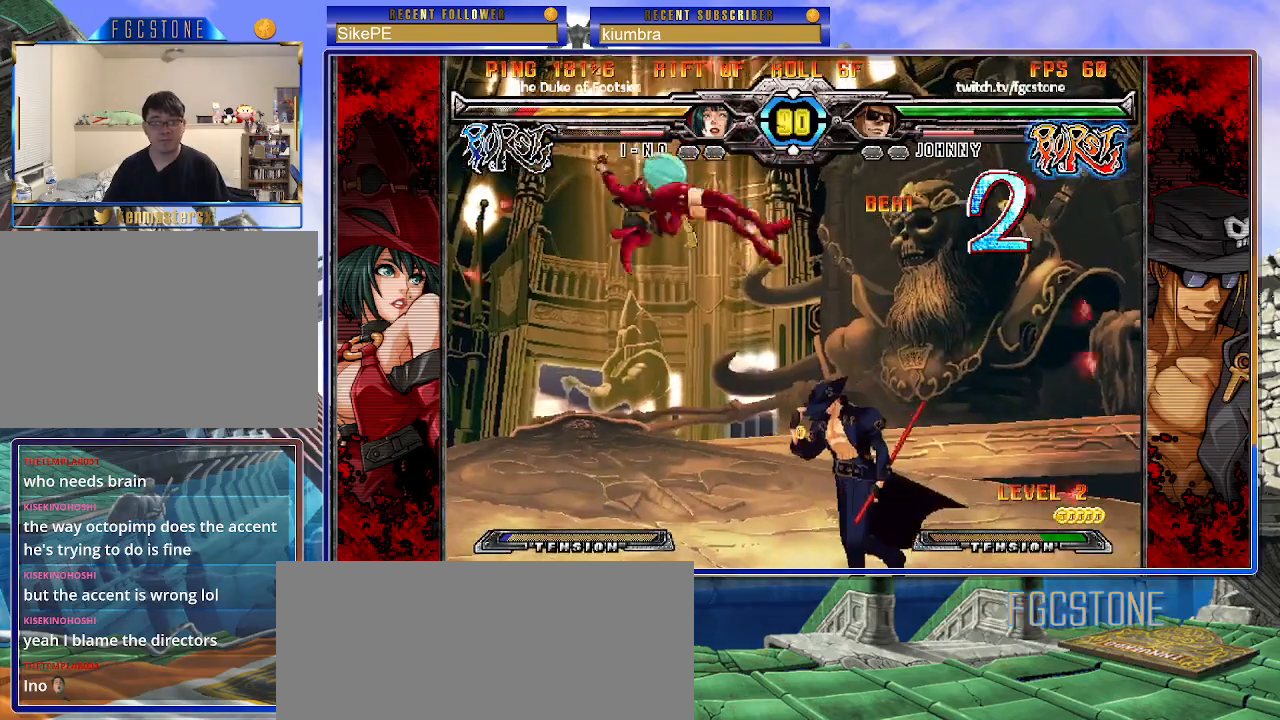
{"buttons": [], "left_stick": "left", "events": []}
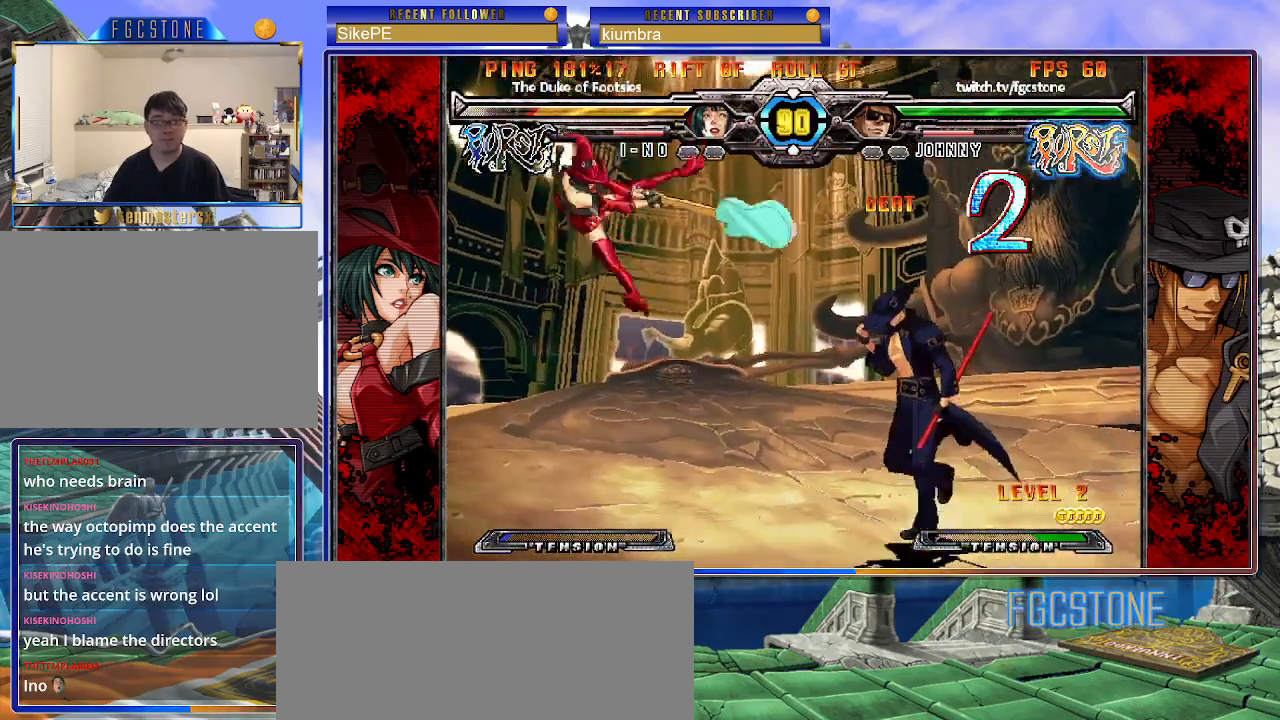
{"buttons": [], "left_stick": "center", "events": [[133, "K", "down"], [217, "K", "up"], [300, "left_stick", "down"], [417, "left_stick", "left"], [467, "left_stick", "center"]]}